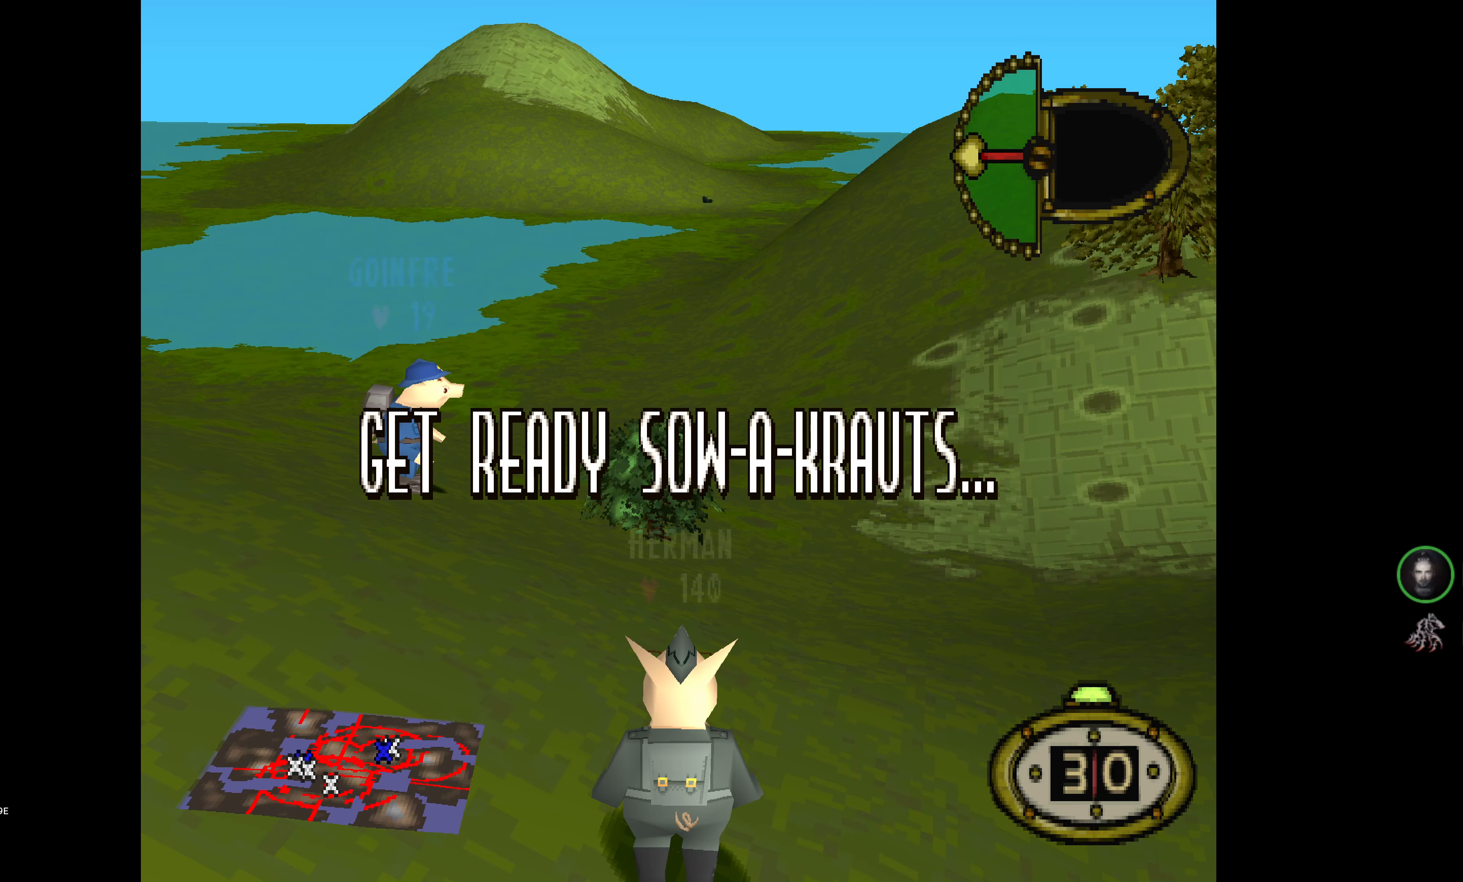
Gameplay with a controller (PlayStation layout); each line is a JSON object with the inputs held at the frame after it. "events" lists button and stick changes between this image and that frame as [ms after this image, input, new state], when the widget could be followed in between. Not read: left_stick right_stick.
{"buttons": [], "events": [[17, "DPAD_LEFT", "down"], [284, "DPAD_LEFT", "up"]]}
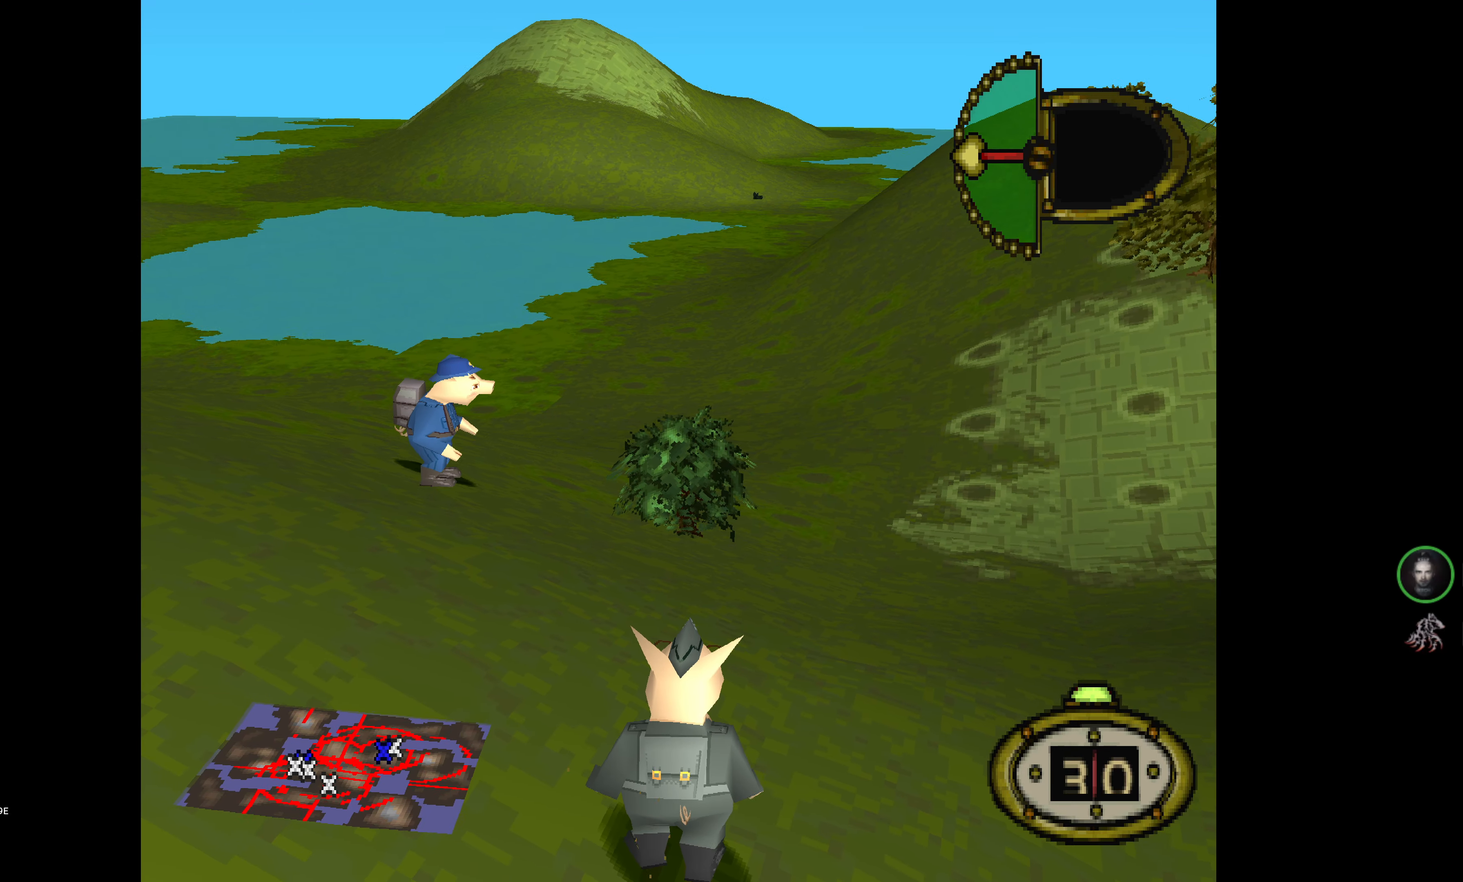
{"buttons": [], "events": [[184, "START", "down"], [334, "START", "up"]]}
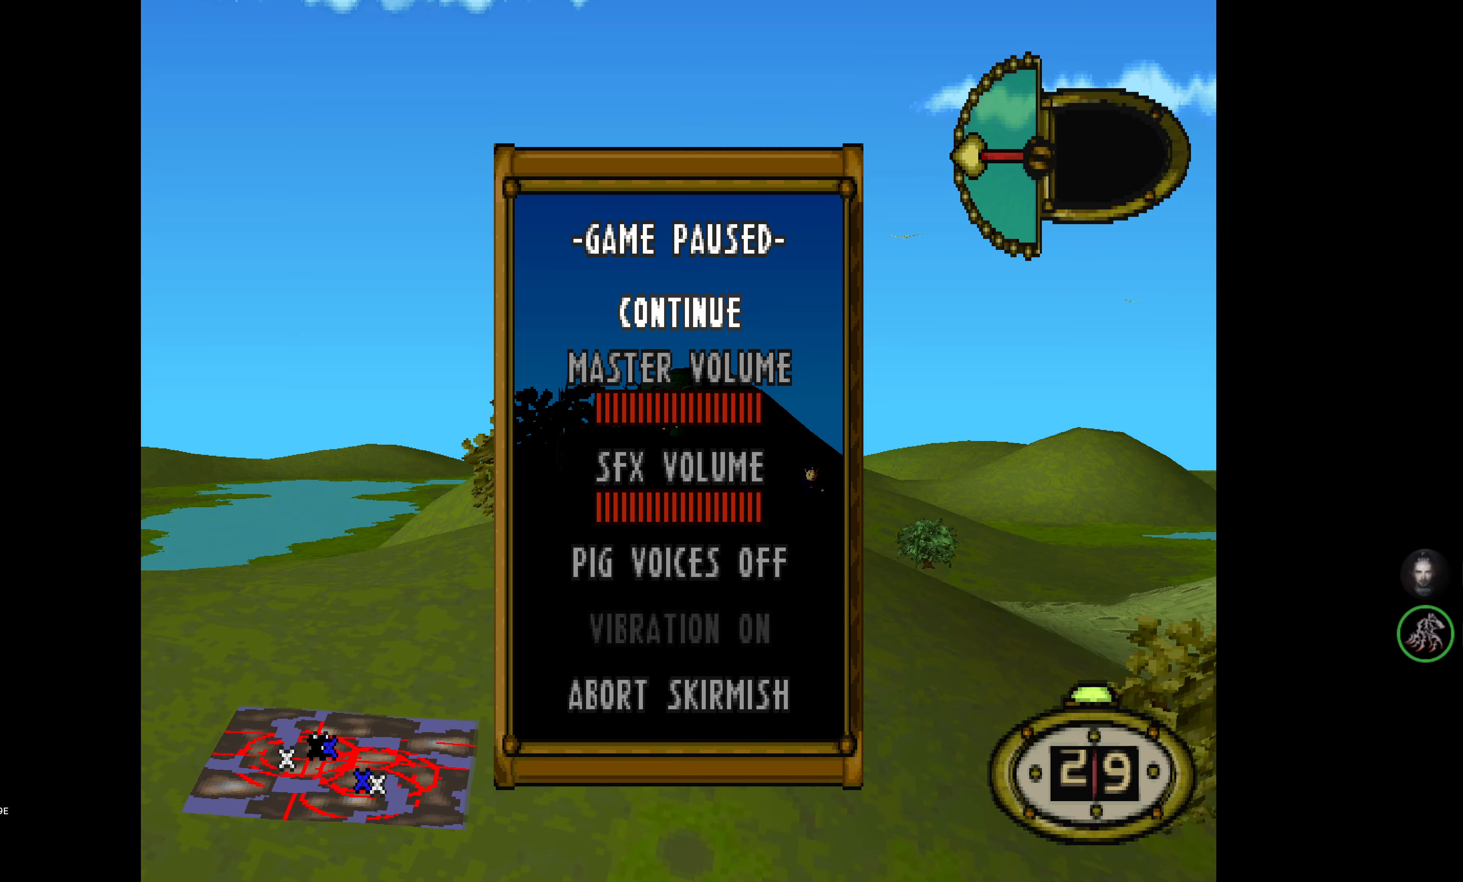
{"buttons": ["DPAD_DOWN"], "events": [[400, "DPAD_DOWN", "down"]]}
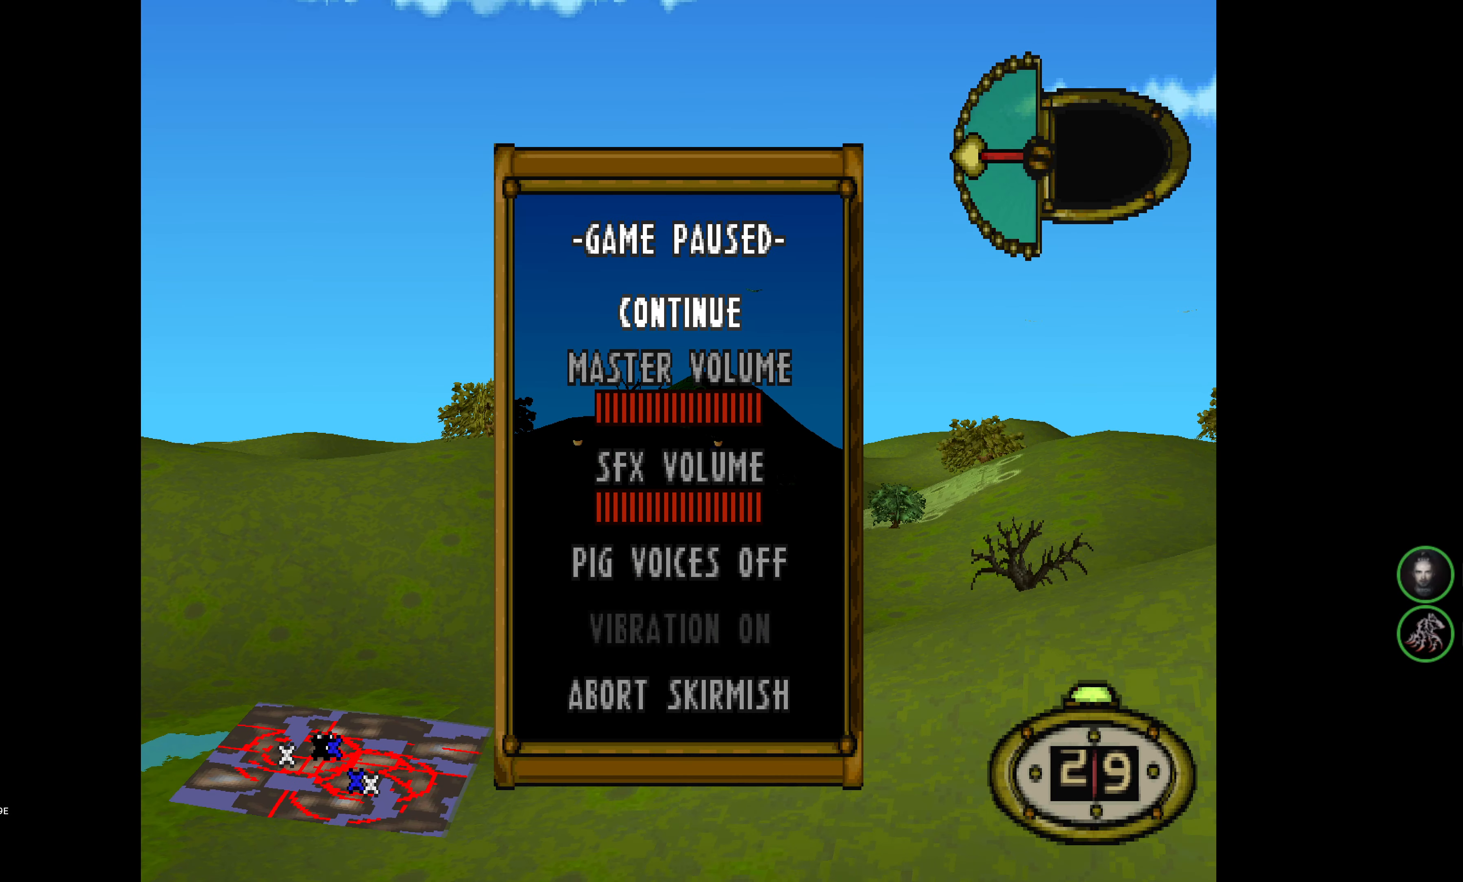
{"buttons": ["DPAD_DOWN"], "events": [[17, "DPAD_DOWN", "up"], [67, "DPAD_DOWN", "down"], [184, "DPAD_DOWN", "up"], [250, "DPAD_DOWN", "down"], [367, "DPAD_DOWN", "up"], [434, "DPAD_DOWN", "down"]]}
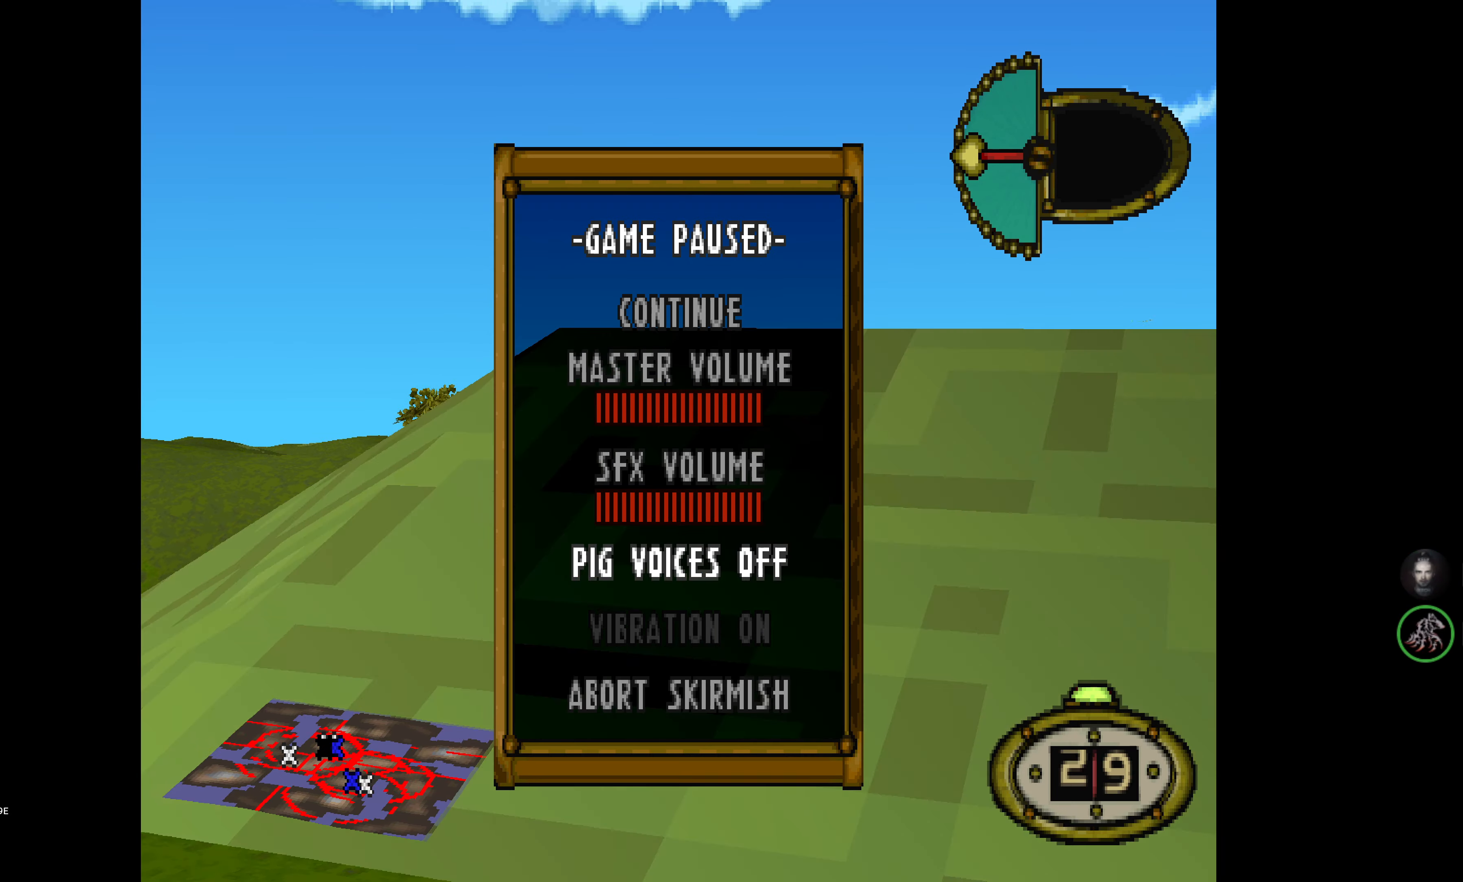
{"buttons": [], "events": [[34, "DPAD_DOWN", "up"], [167, "DPAD_DOWN", "down"], [284, "DPAD_DOWN", "up"]]}
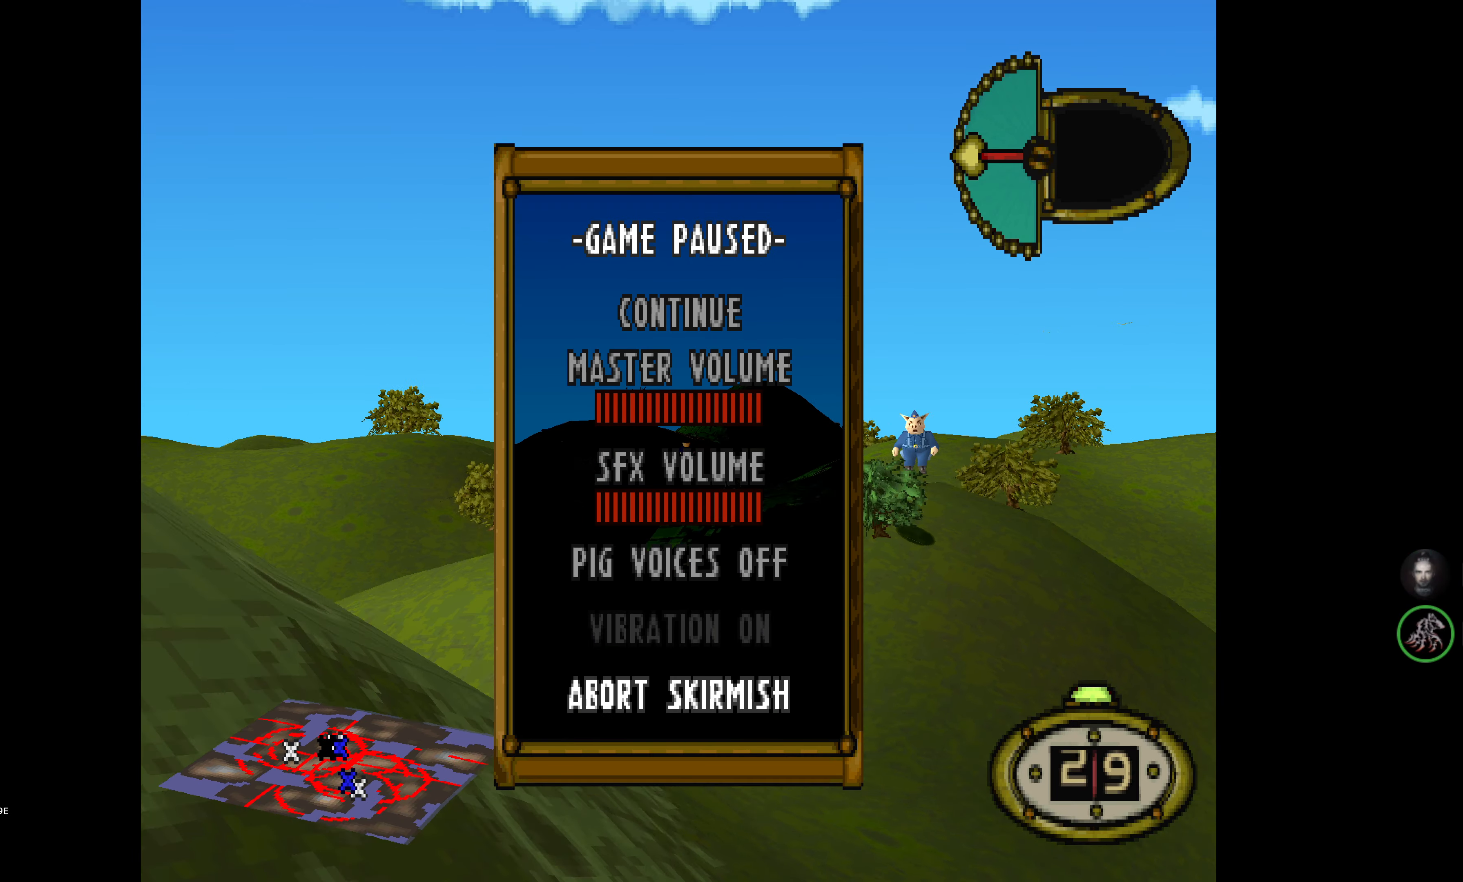
{"buttons": [], "events": [[50, "CROSS", "down"], [200, "CROSS", "up"]]}
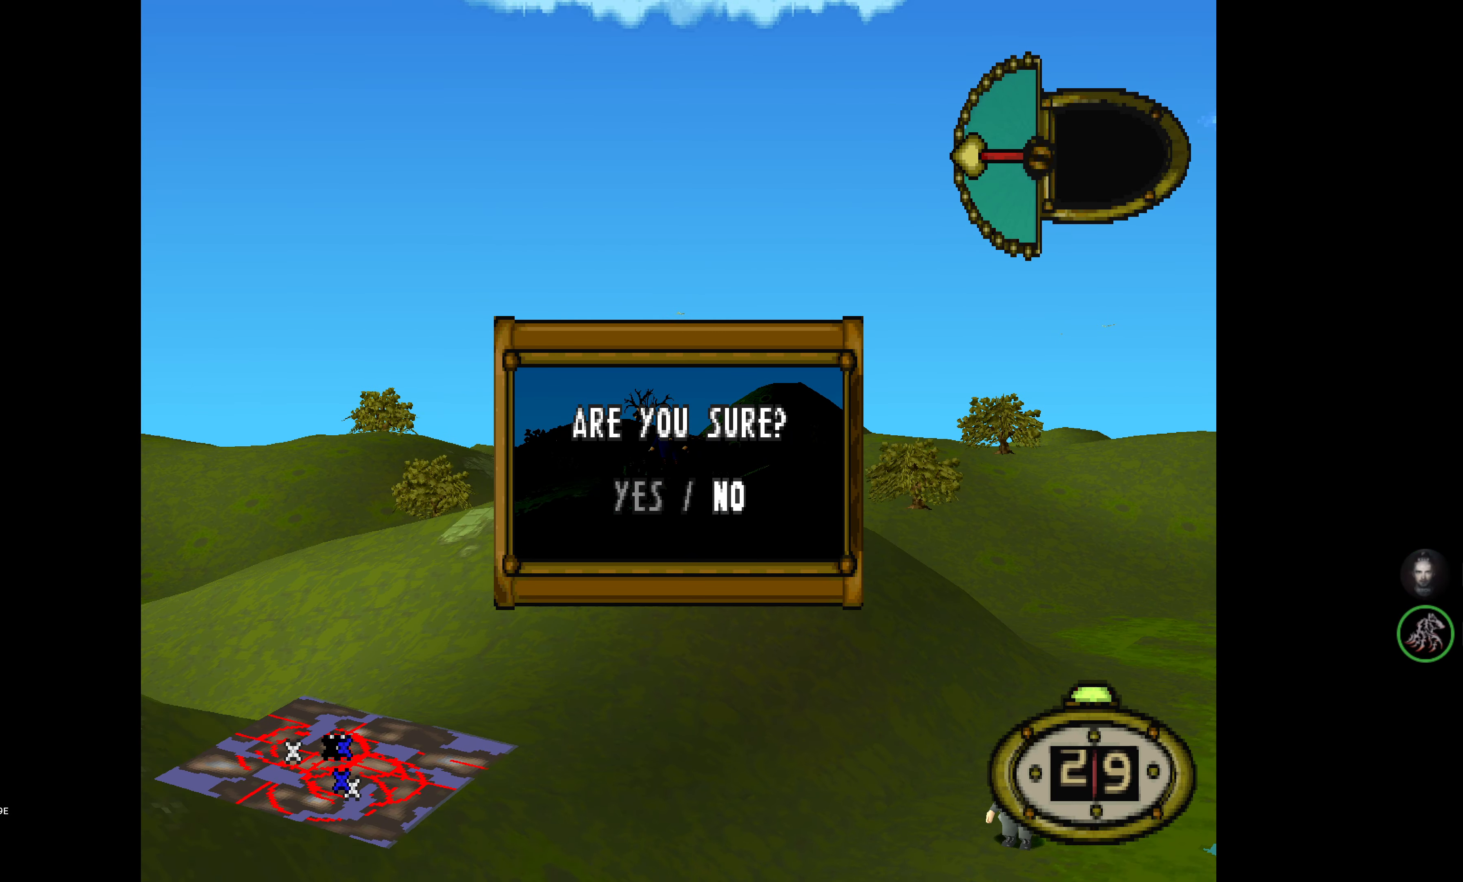
{"buttons": [], "events": [[150, "DPAD_LEFT", "down"], [284, "DPAD_LEFT", "up"], [300, "CROSS", "down"], [417, "CROSS", "up"]]}
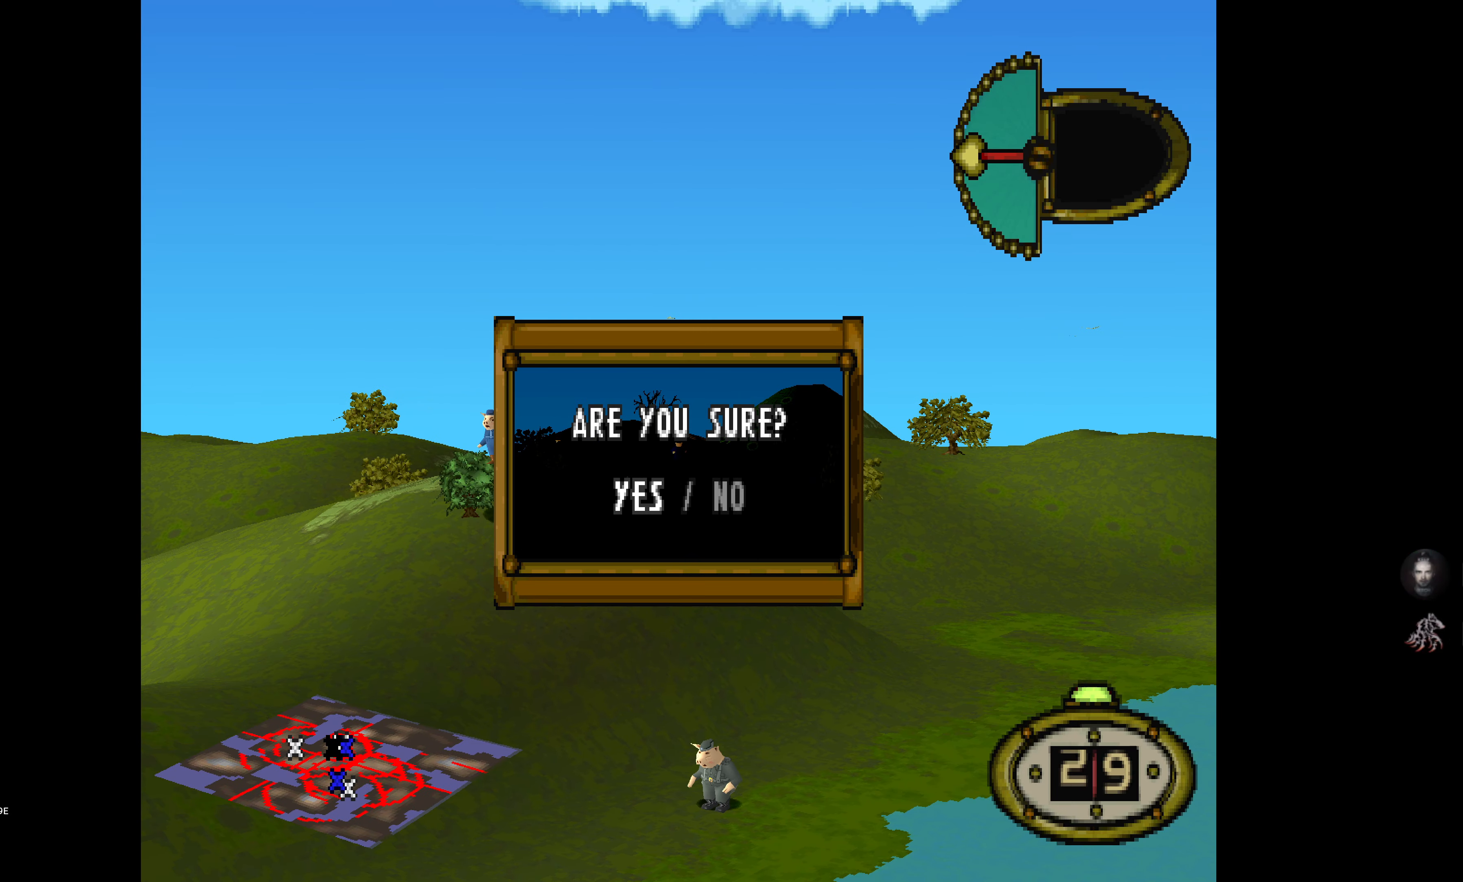
{"buttons": [], "events": []}
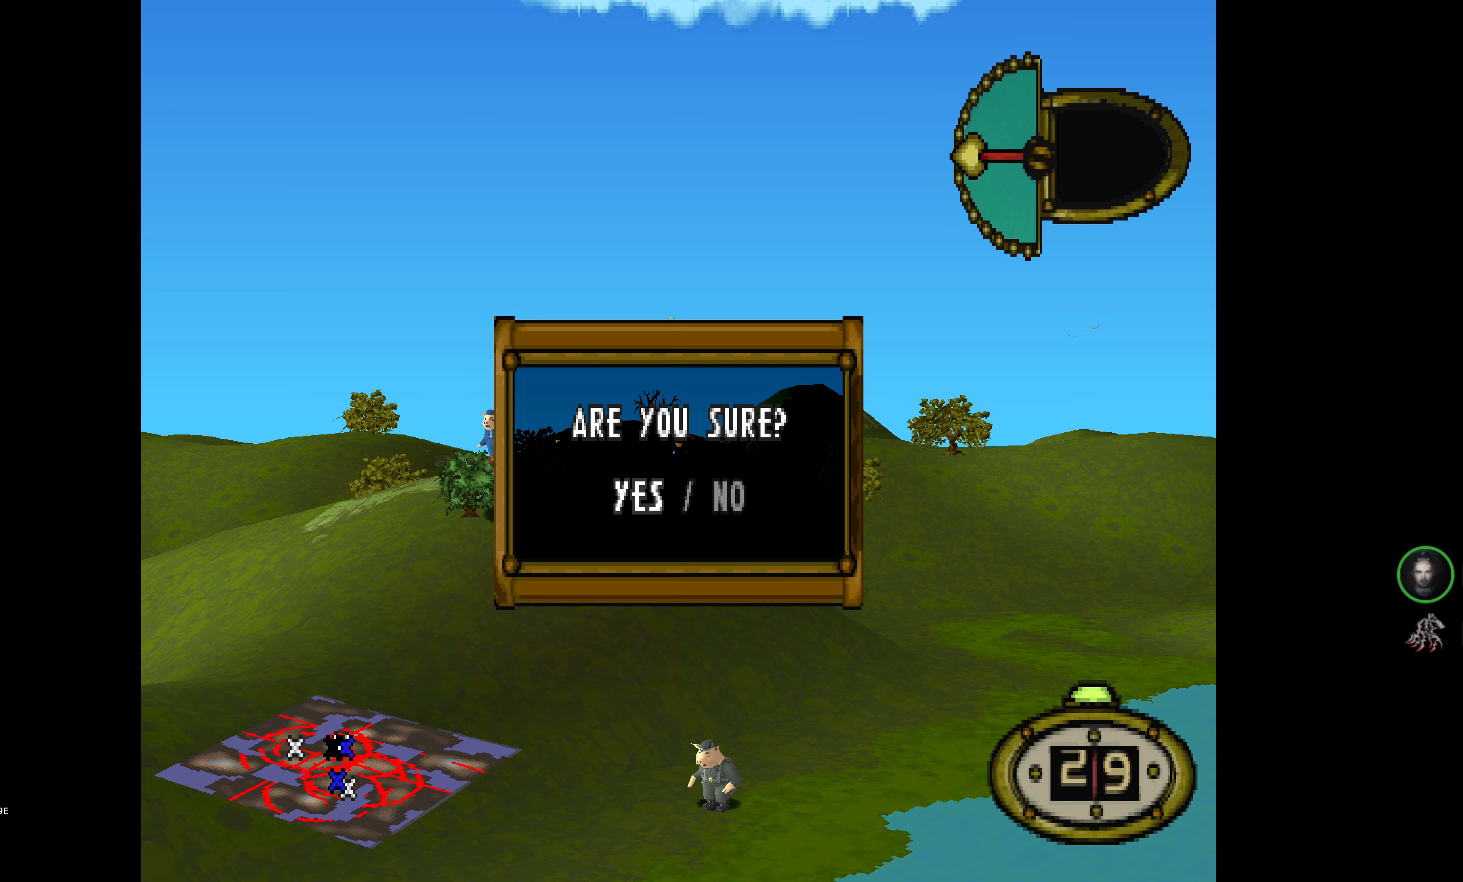
{"buttons": [], "events": []}
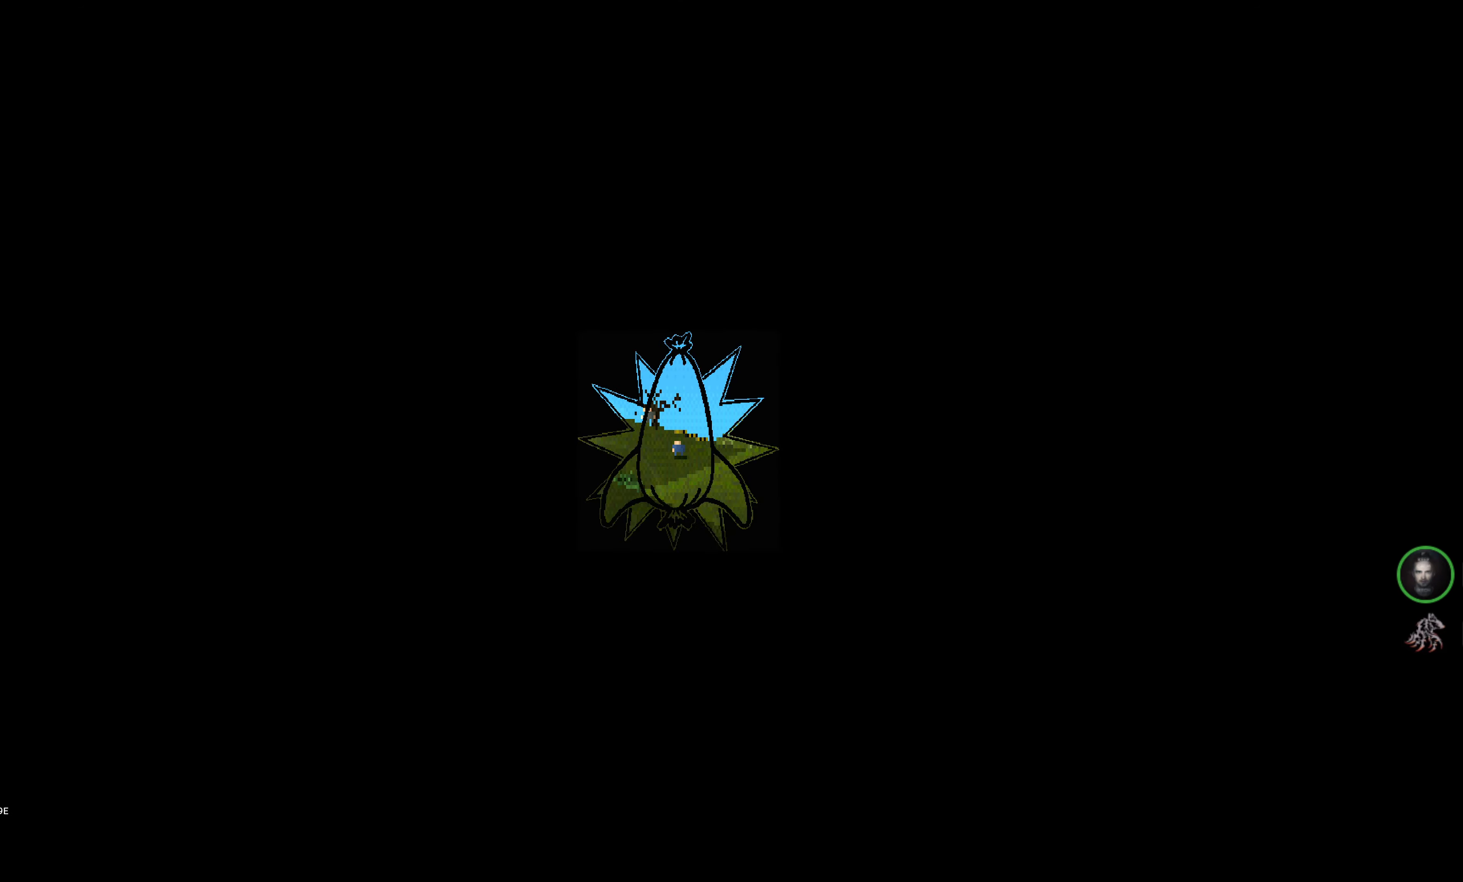
{"buttons": [], "events": []}
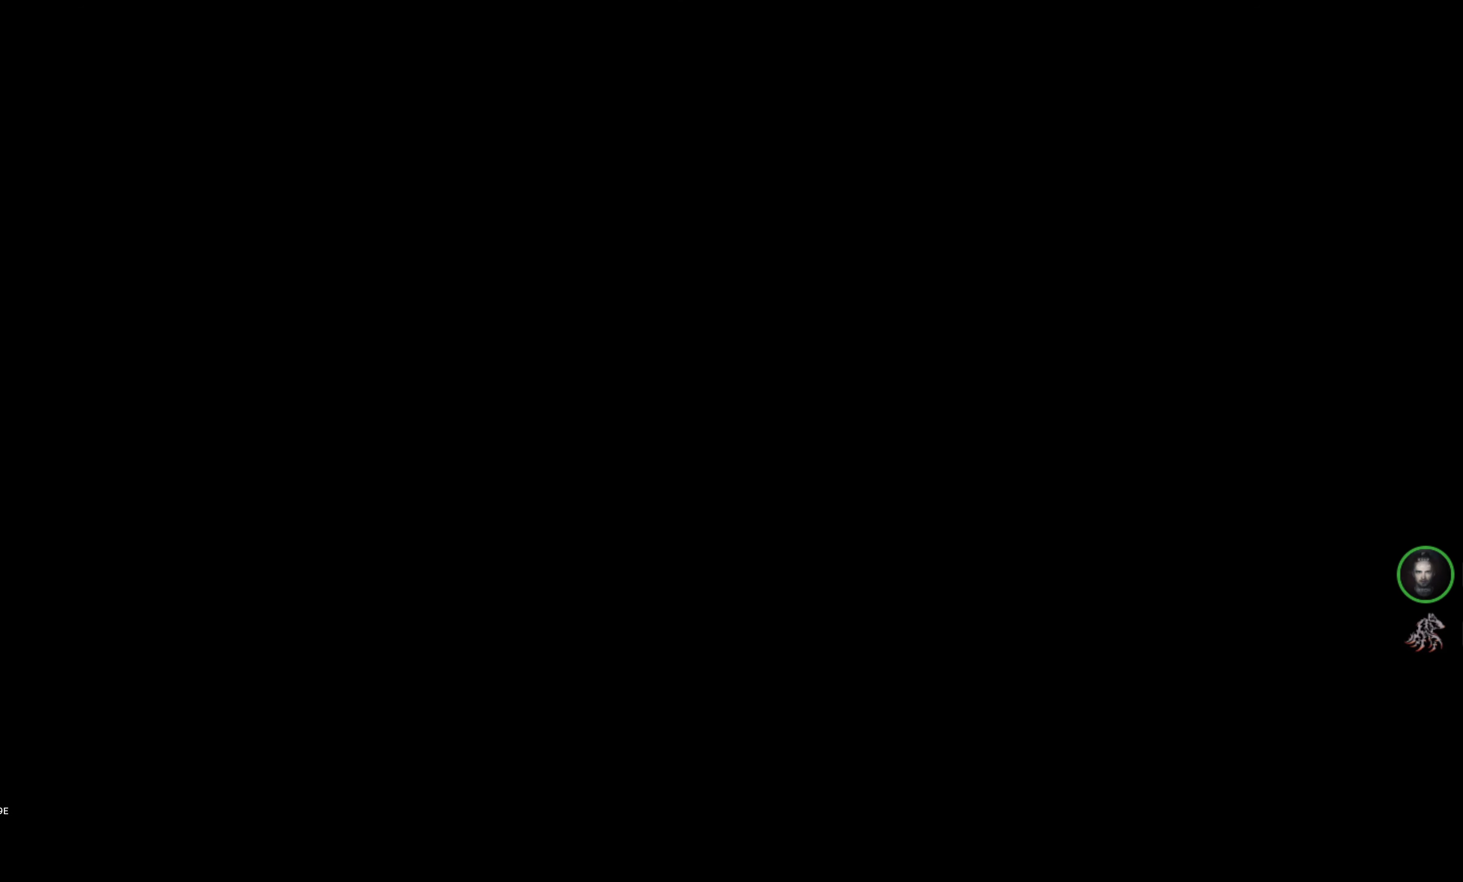
{"buttons": [], "events": []}
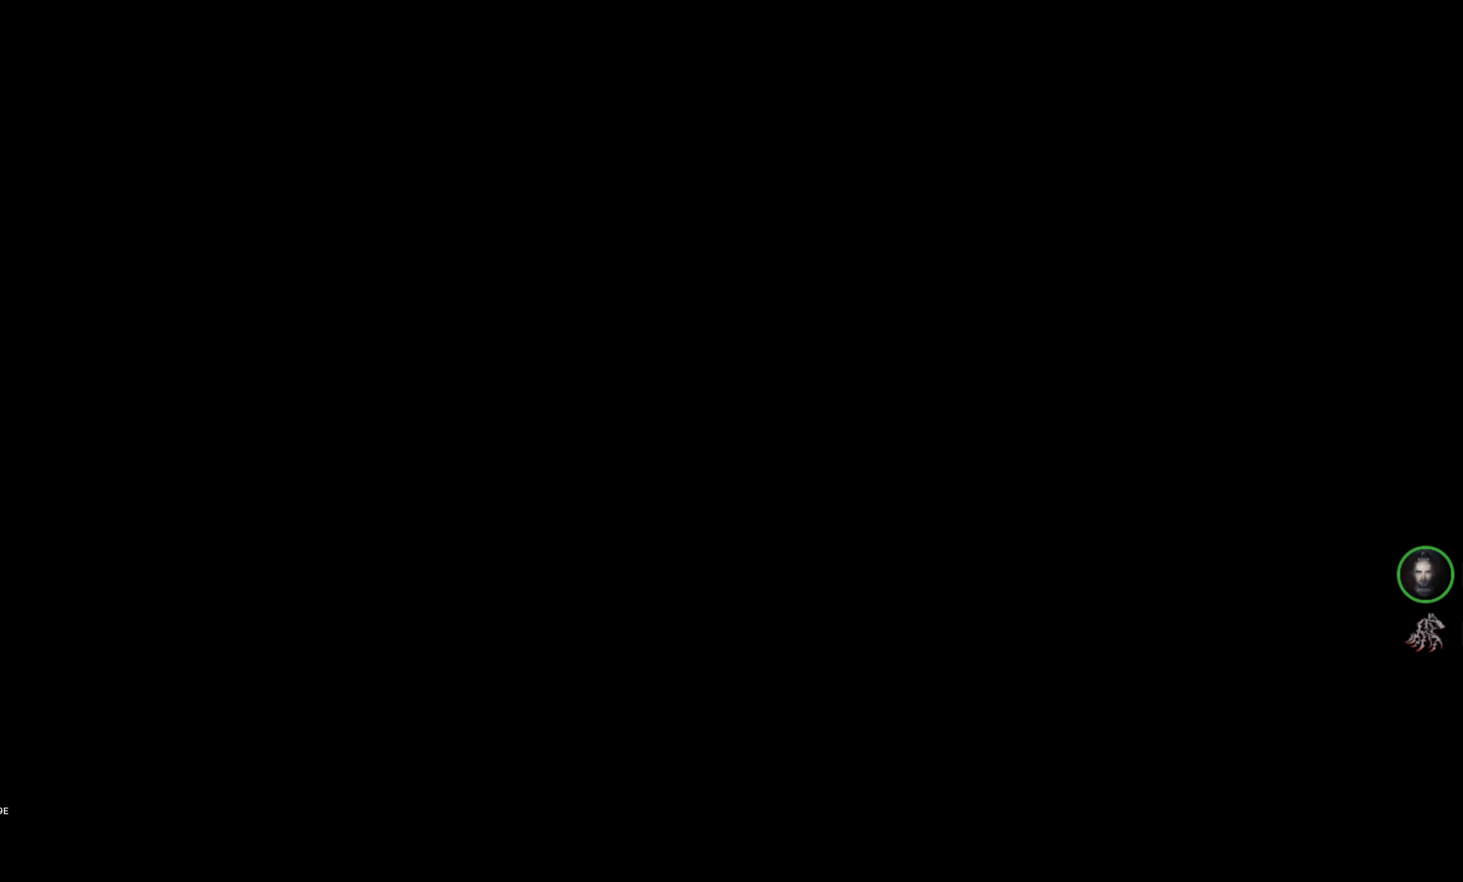
{"buttons": [], "events": []}
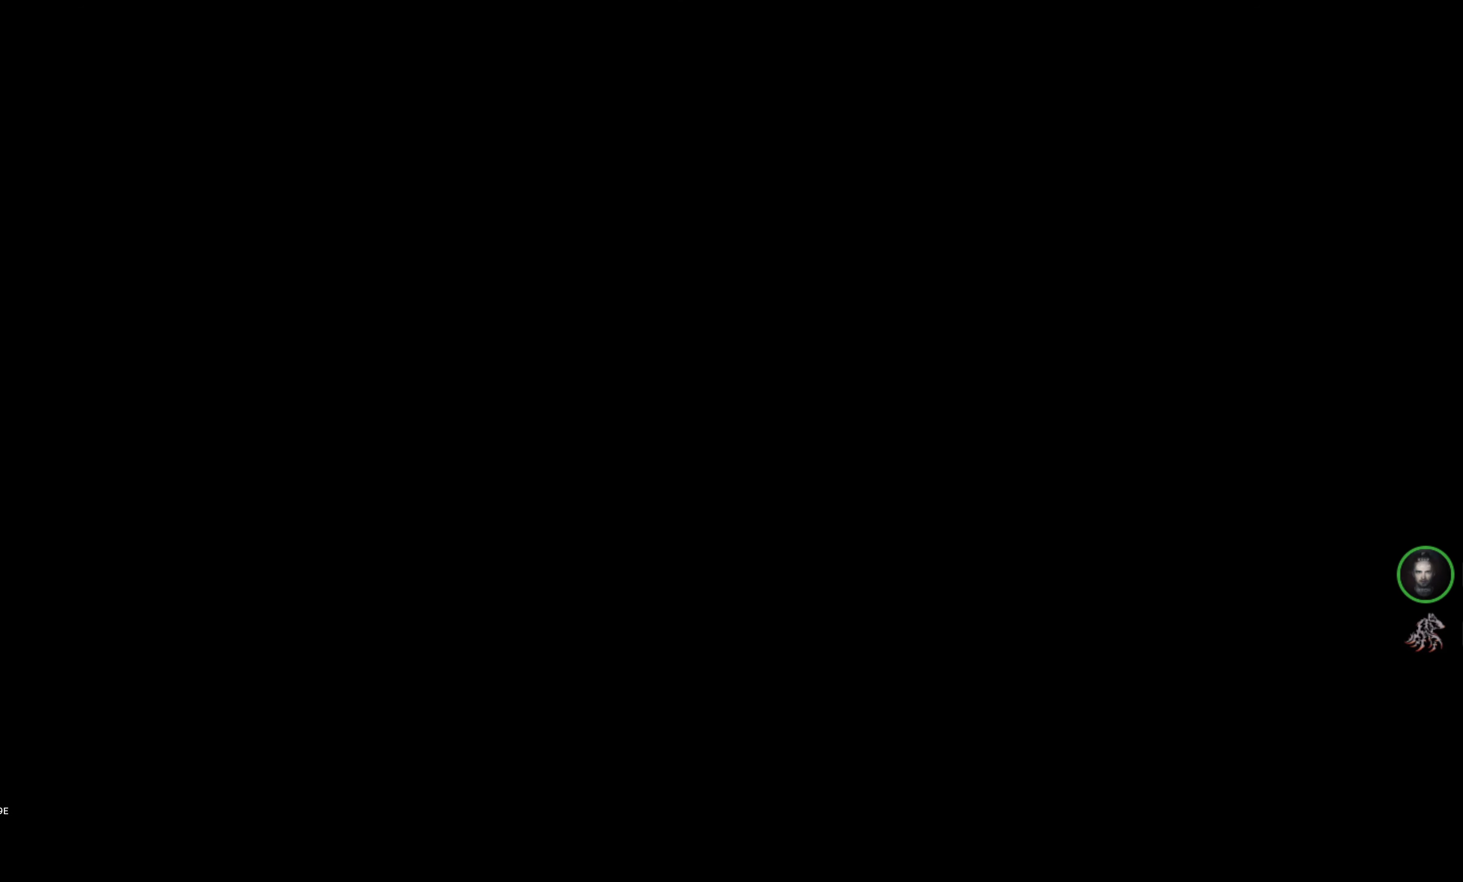
{"buttons": [], "events": []}
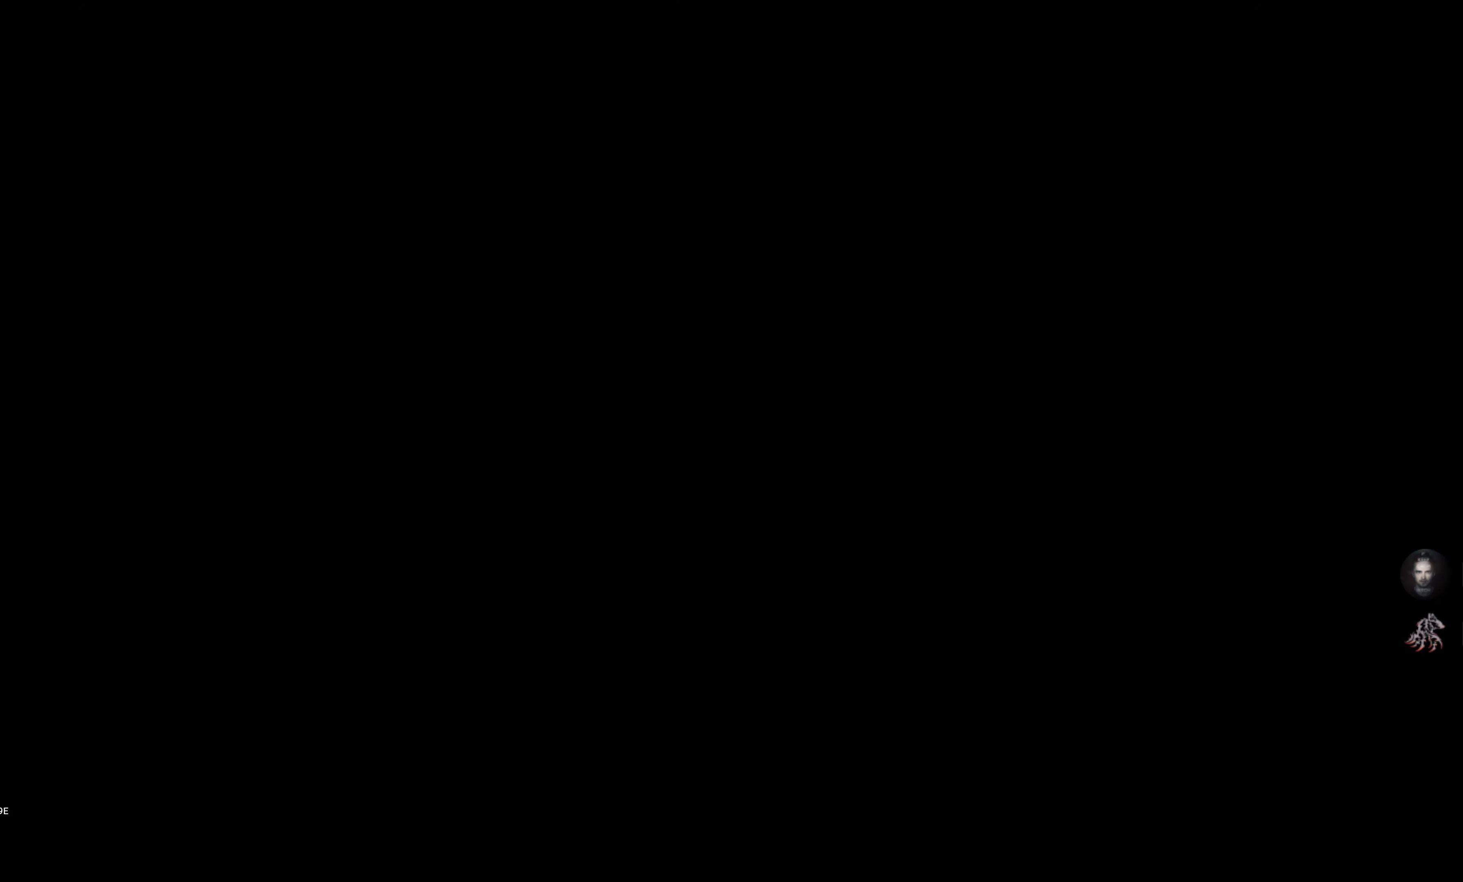
{"buttons": [], "events": []}
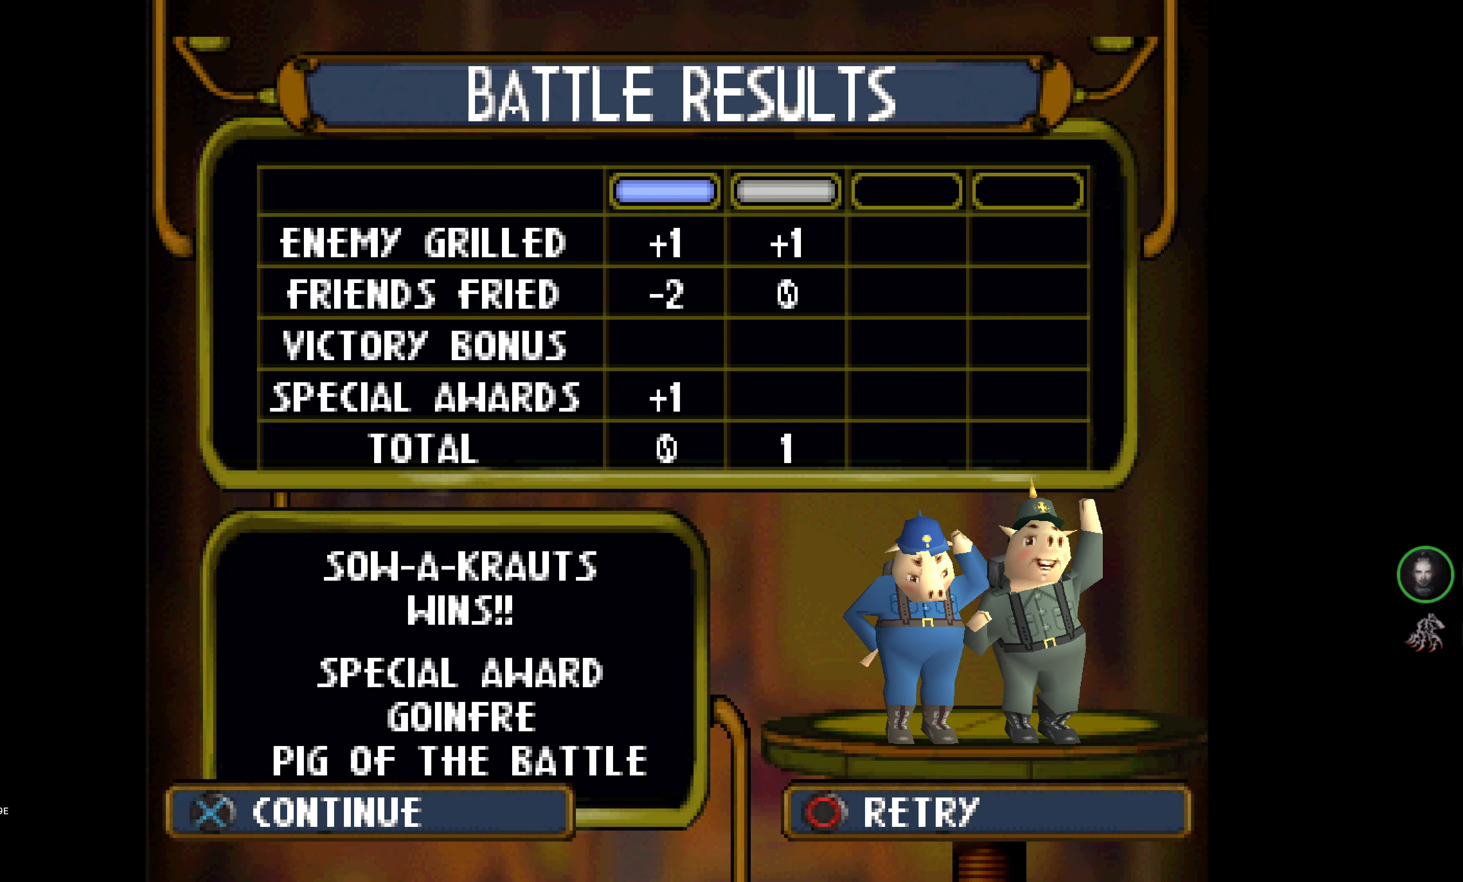
{"buttons": [], "events": []}